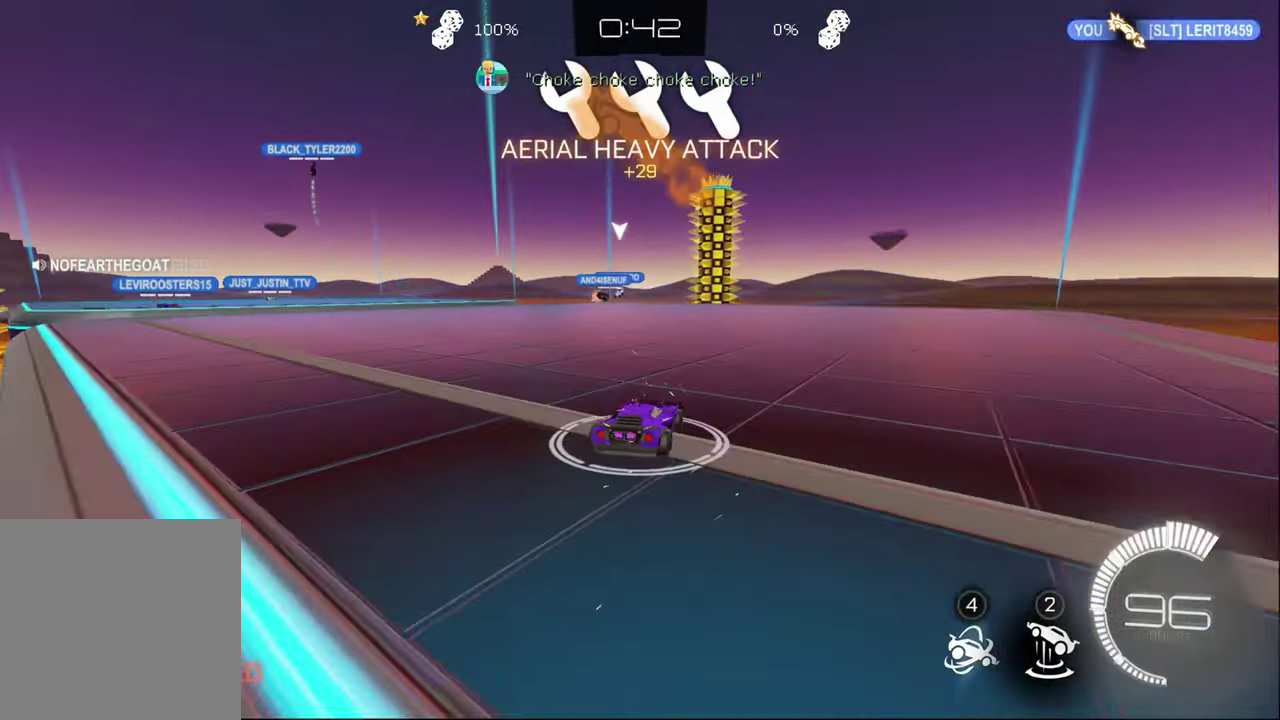
Gameplay with a controller (PlayStation layout); each line is a JSON object with the inputs held at the frame after it. "events" lists button and stick changes between this image and that frame as [ms after this image, input, new state], when the widget could be followed in between. Not read: R1.
{"buttons": ["CIRCLE", "R2"], "left_stick": "left", "right_stick": "center", "events": [[200, "CIRCLE", "down"], [250, "left_stick", "left"]]}
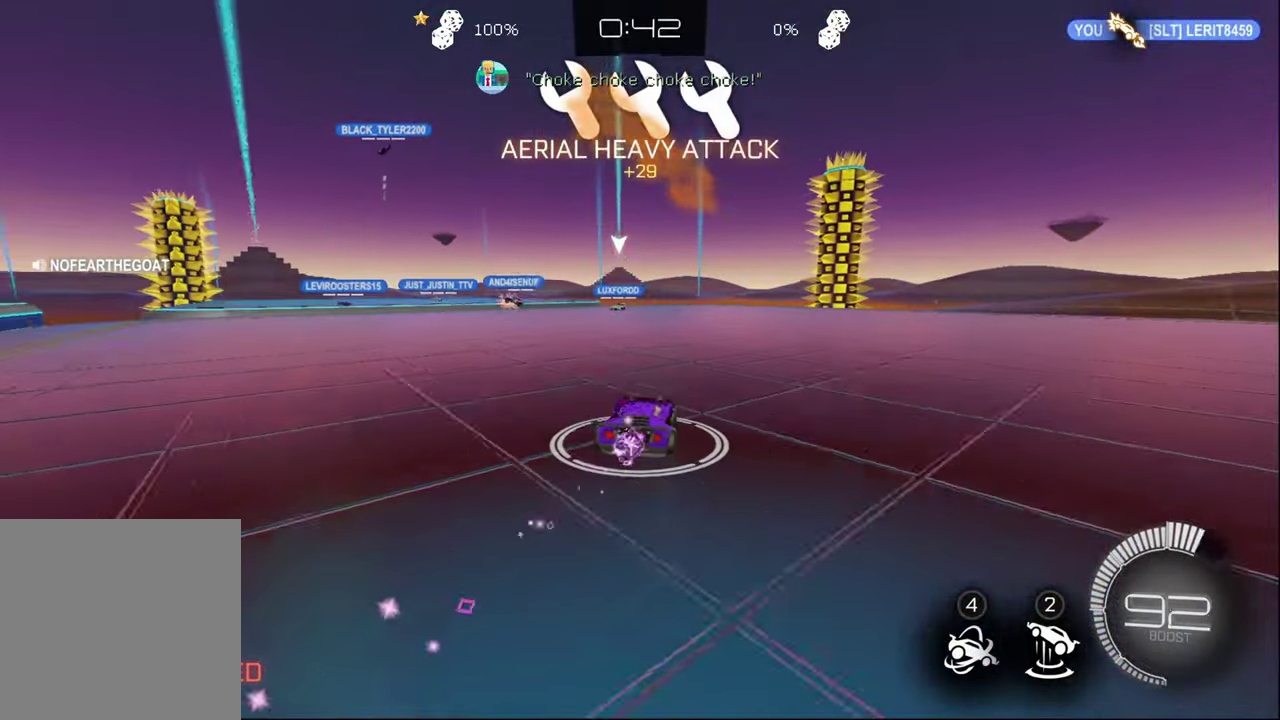
{"buttons": ["CIRCLE", "R2"], "left_stick": "up-left", "right_stick": "center", "events": [[250, "left_stick", "center"], [367, "left_stick", "up-right"], [500, "left_stick", "up-left"]]}
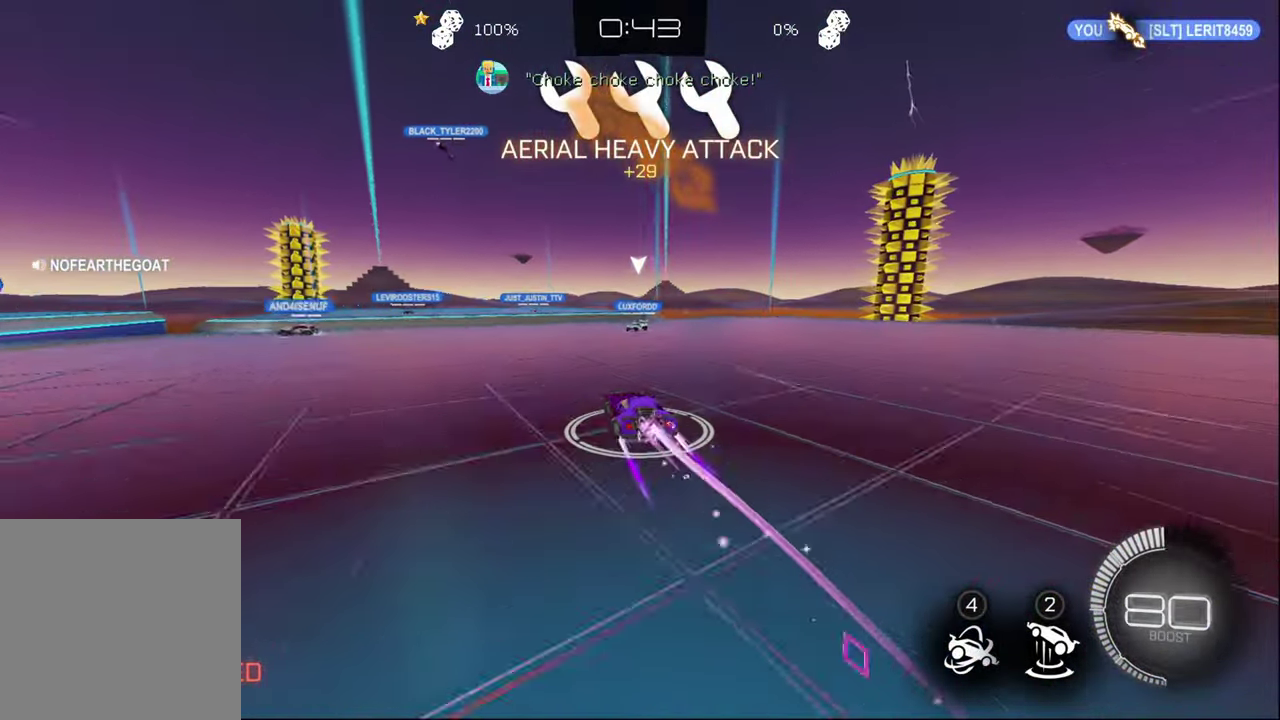
{"buttons": ["R2"], "left_stick": "center", "right_stick": "center", "events": [[117, "CROSS", "down"], [117, "left_stick", "up"], [150, "CIRCLE", "up"], [184, "CROSS", "up"], [250, "CROSS", "down"], [350, "CROSS", "up"], [416, "left_stick", "center"]]}
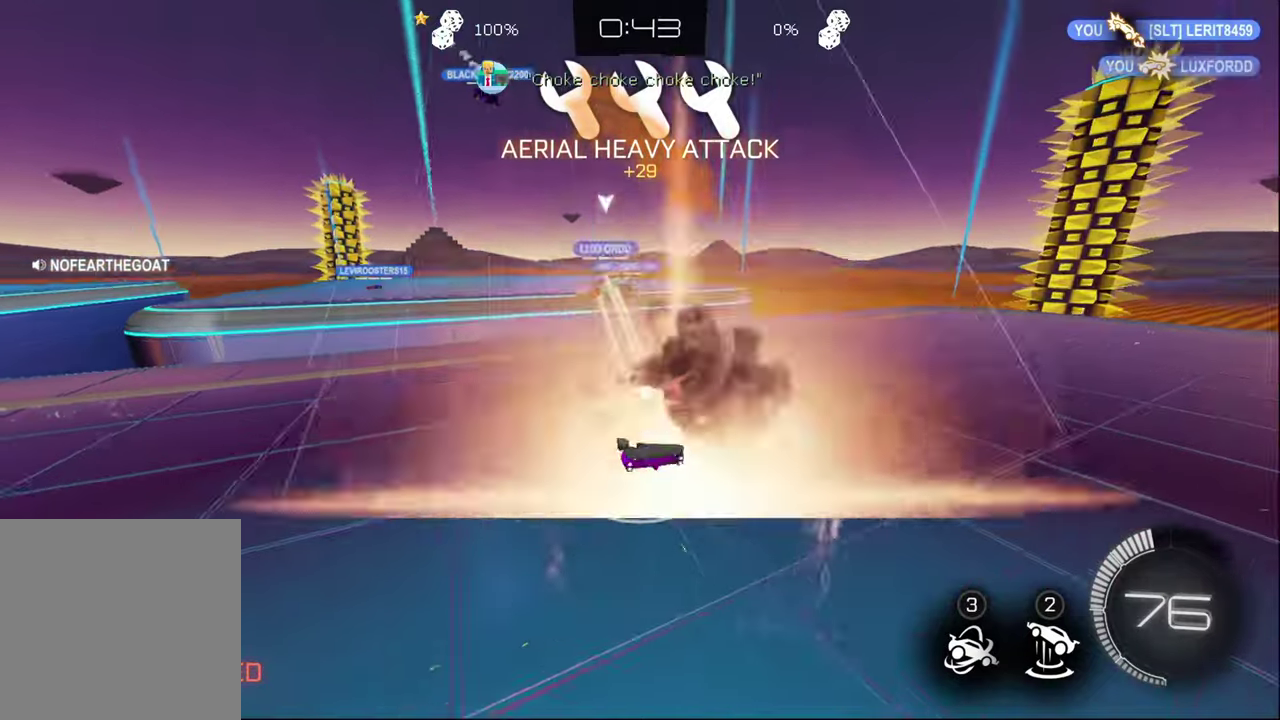
{"buttons": ["CIRCLE", "R2"], "left_stick": "down", "right_stick": "center", "events": [[316, "left_stick", "down"], [350, "CIRCLE", "down"]]}
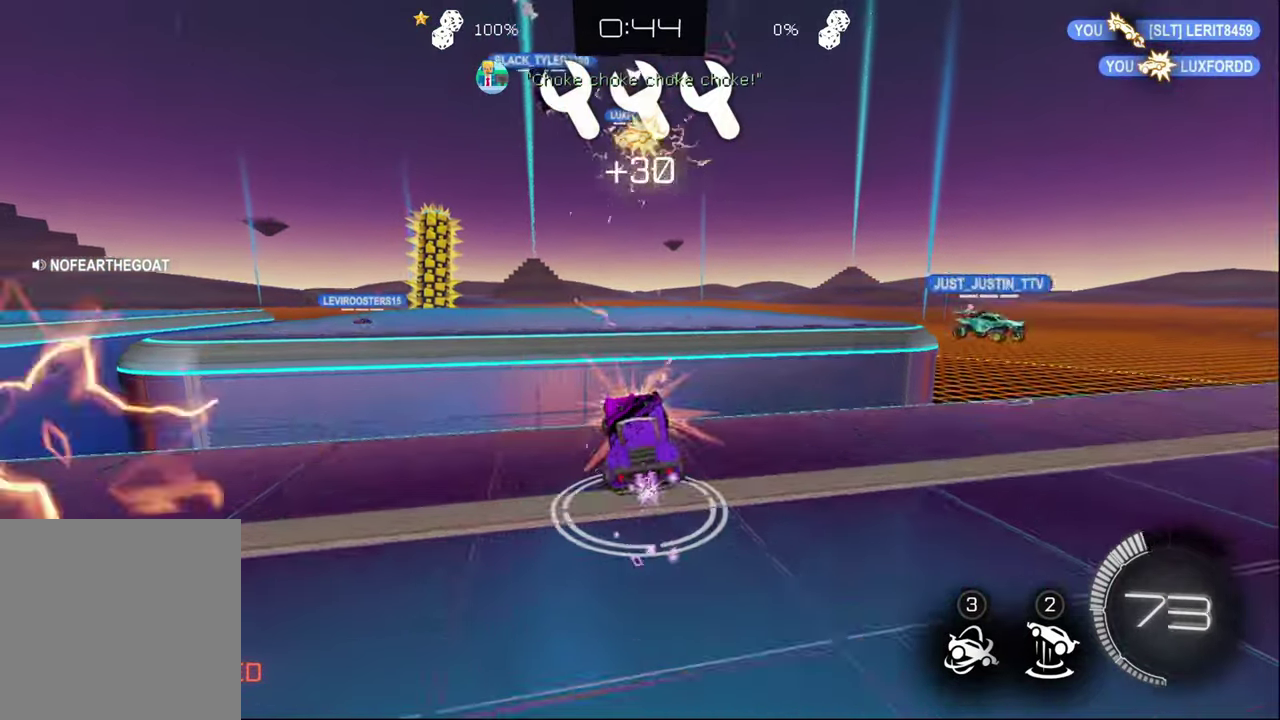
{"buttons": ["R2"], "left_stick": "up", "right_stick": "center", "events": [[283, "left_stick", "center"], [383, "CIRCLE", "up"], [483, "left_stick", "up"]]}
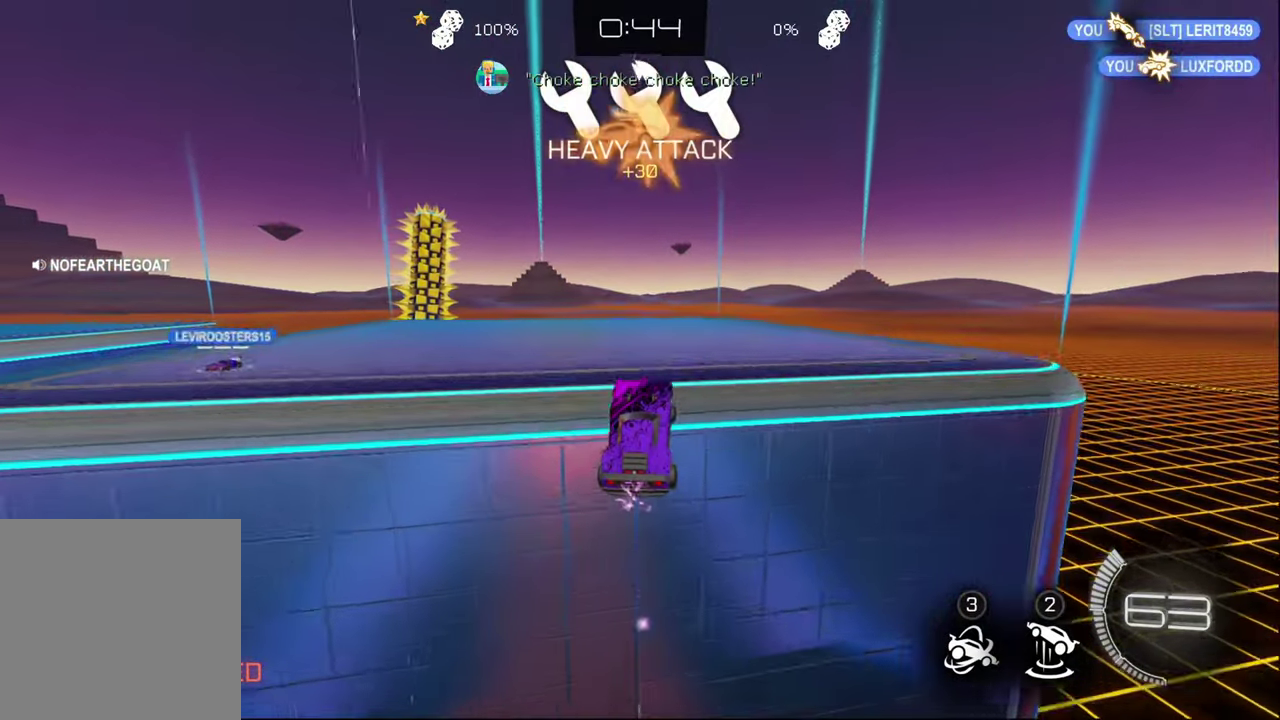
{"buttons": ["R2"], "left_stick": "center", "right_stick": "center", "events": [[100, "left_stick", "center"], [316, "left_stick", "up"], [383, "left_stick", "center"]]}
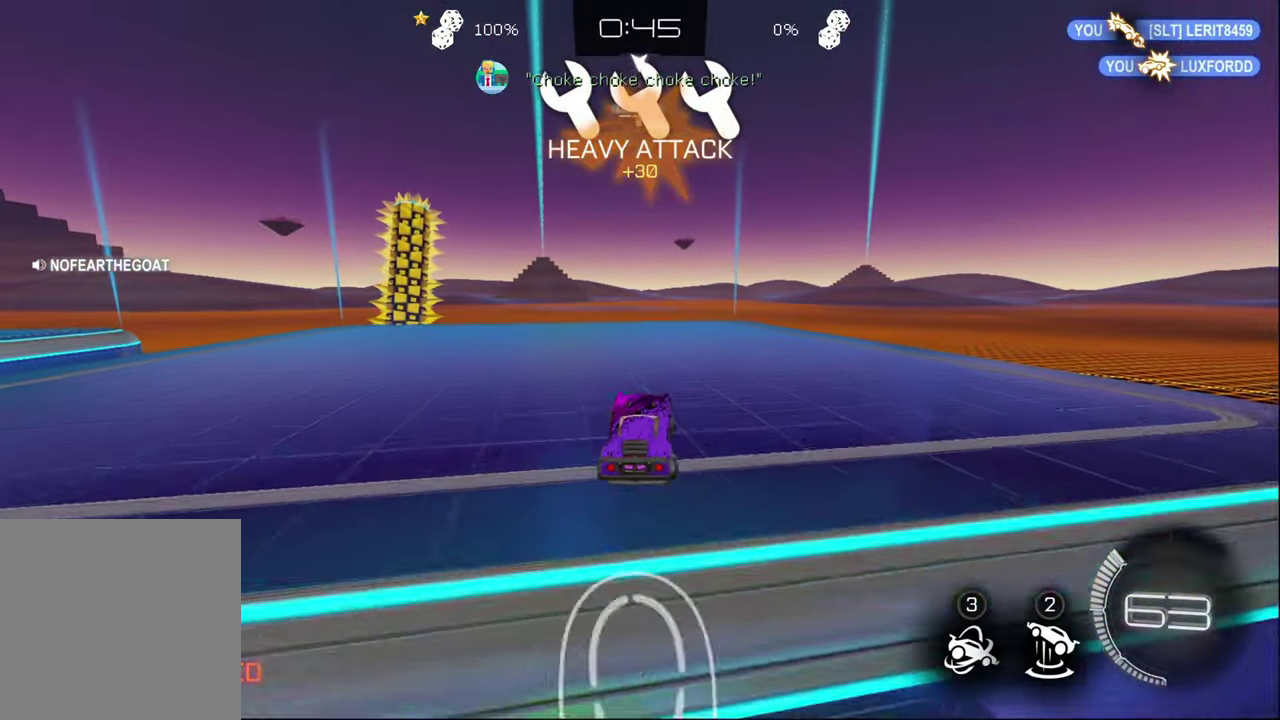
{"buttons": ["R2"], "left_stick": "center", "right_stick": "center", "events": []}
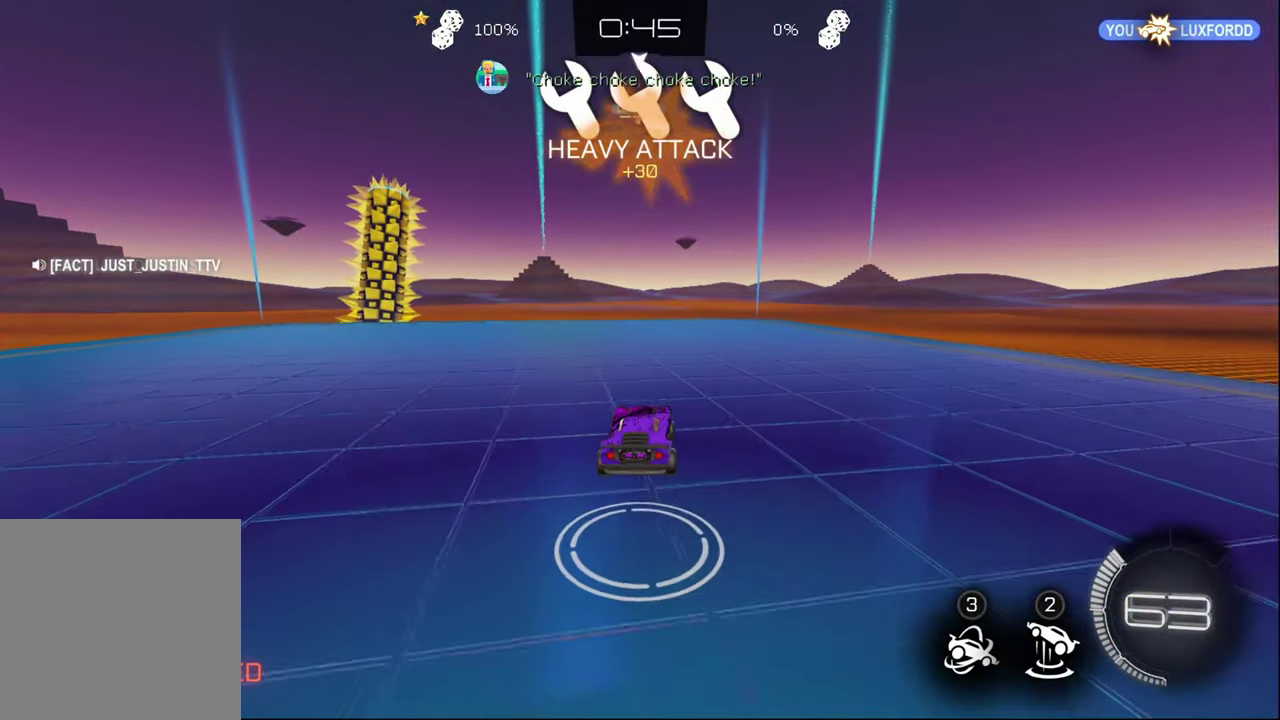
{"buttons": ["R2"], "left_stick": "left", "right_stick": "center", "events": [[366, "left_stick", "left"]]}
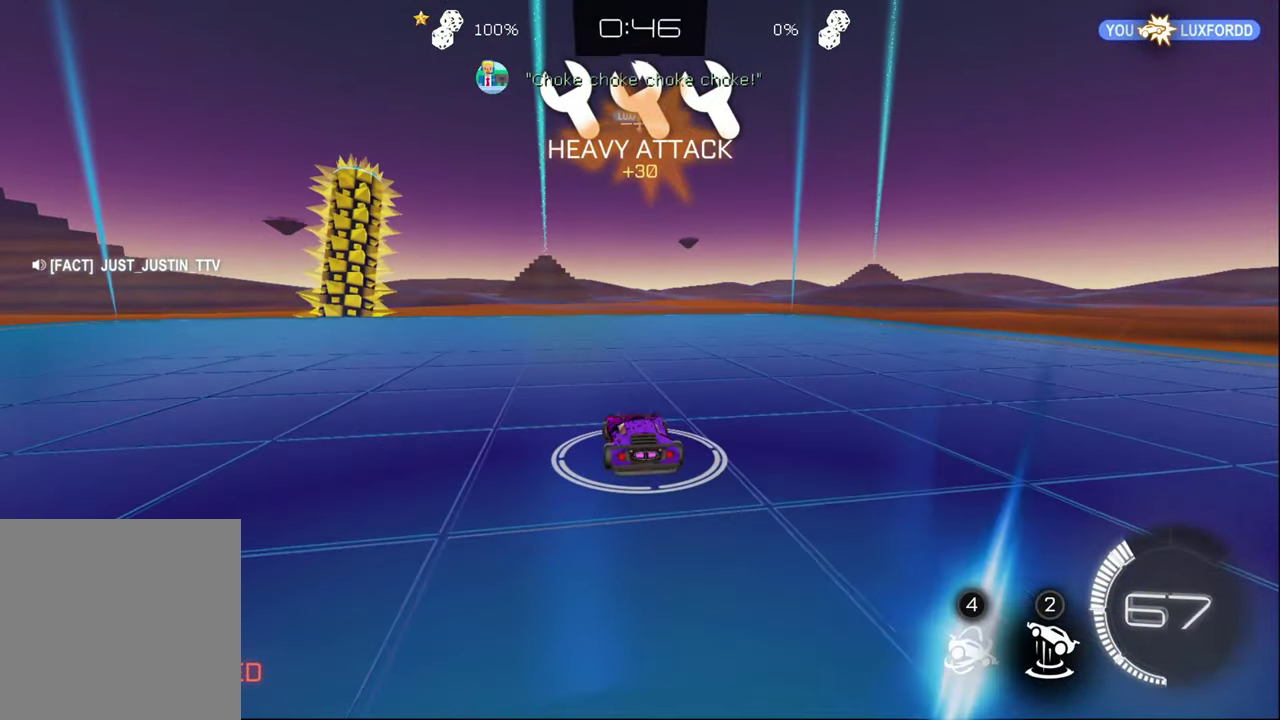
{"buttons": ["R2"], "left_stick": "center", "right_stick": "center", "events": [[416, "left_stick", "center"]]}
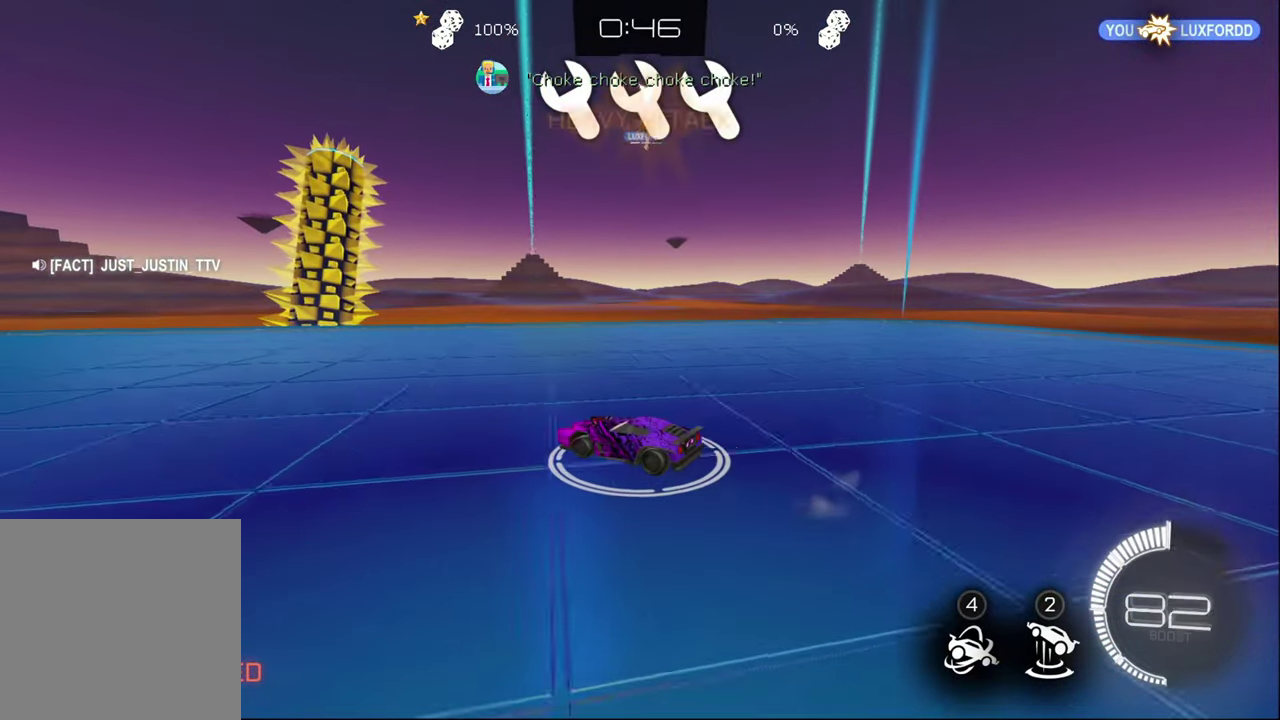
{"buttons": ["R2"], "left_stick": "center", "right_stick": "center", "events": [[166, "left_stick", "left"], [266, "left_stick", "center"], [333, "right_stick", "left"], [466, "right_stick", "center"]]}
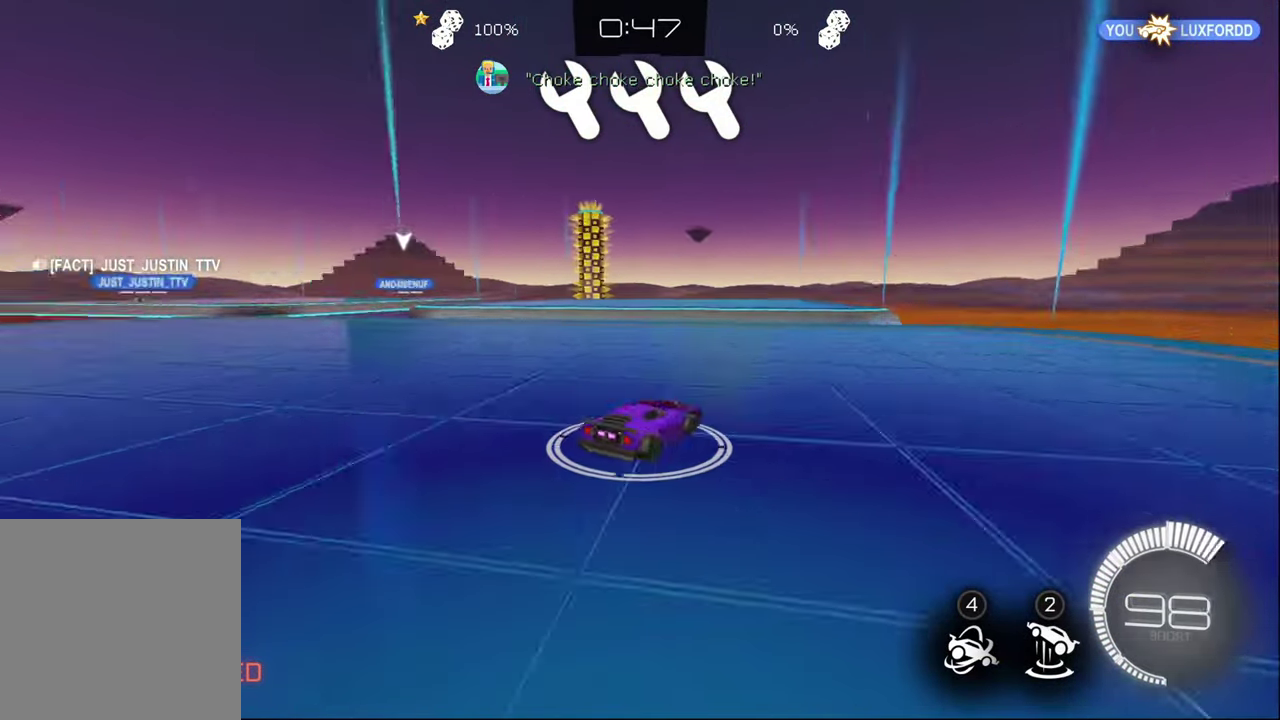
{"buttons": ["CIRCLE", "R2"], "left_stick": "left", "right_stick": "center", "events": [[250, "CIRCLE", "down"], [466, "left_stick", "left"]]}
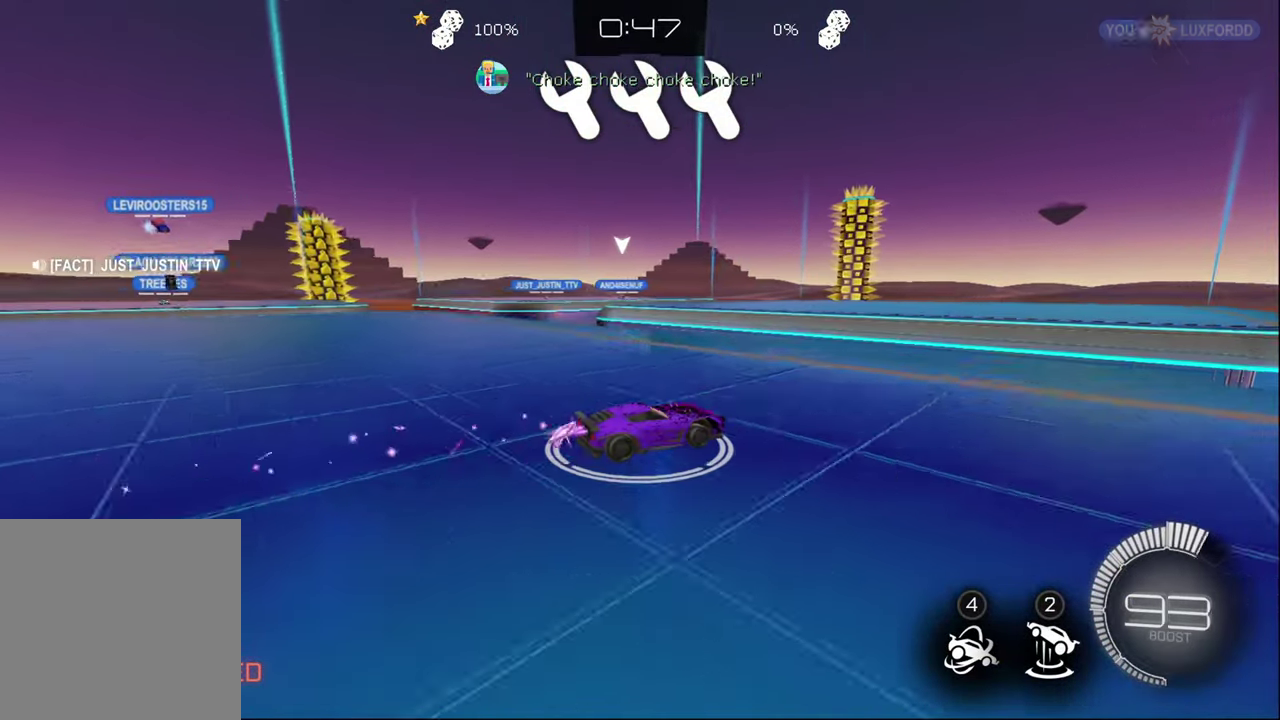
{"buttons": ["R2"], "left_stick": "center", "right_stick": "center", "events": [[83, "left_stick", "center"], [183, "CROSS", "down"], [233, "CIRCLE", "up"], [283, "CROSS", "up"]]}
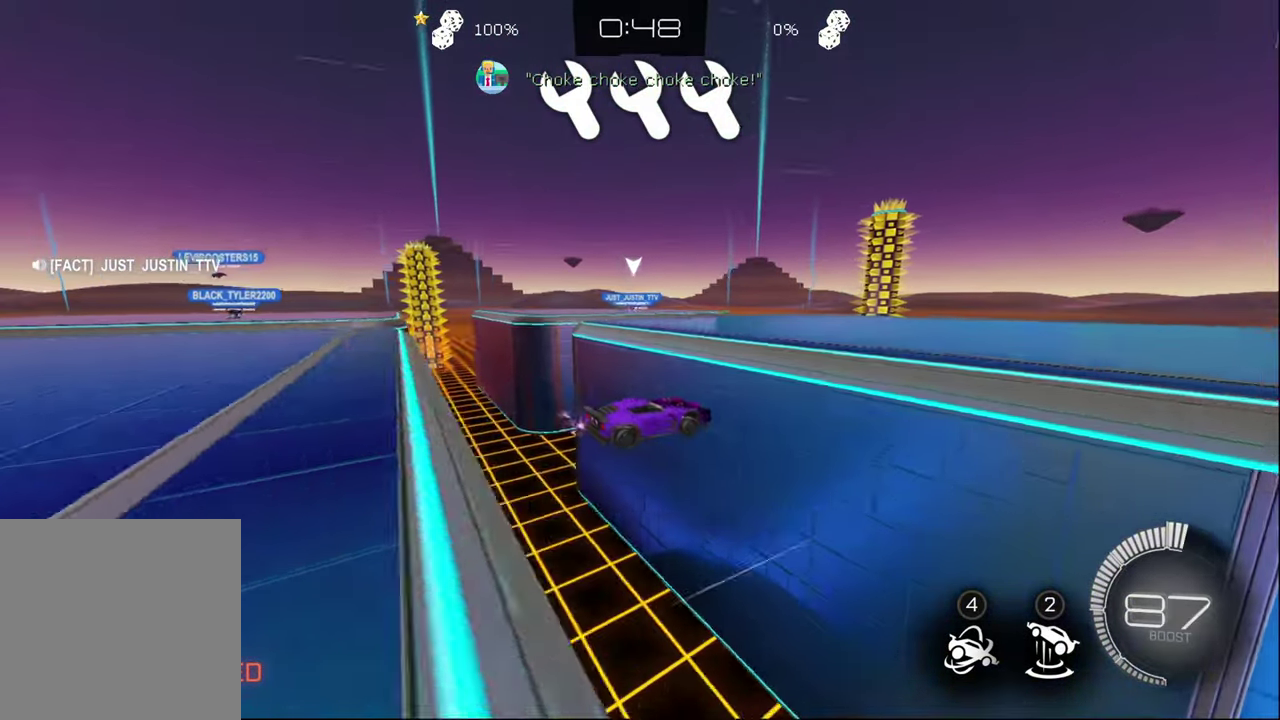
{"buttons": ["R2"], "left_stick": "center", "right_stick": "center", "events": []}
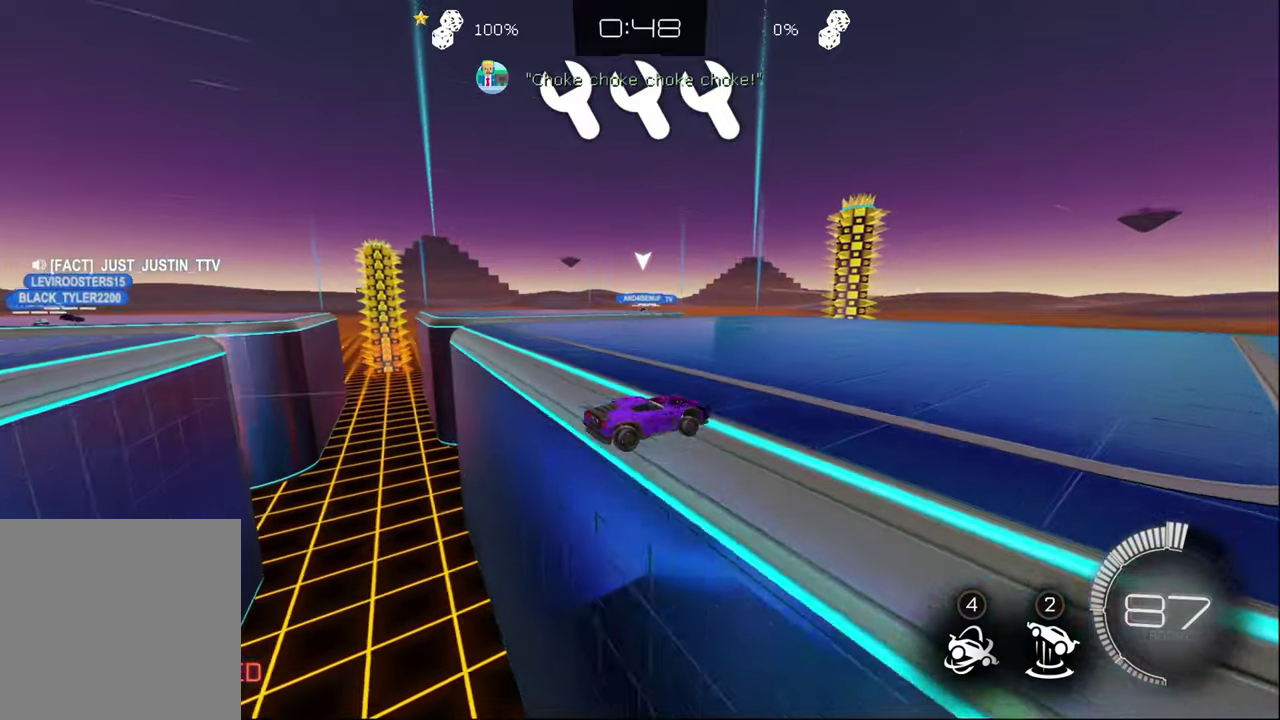
{"buttons": ["R2"], "left_stick": "center", "right_stick": "center", "events": []}
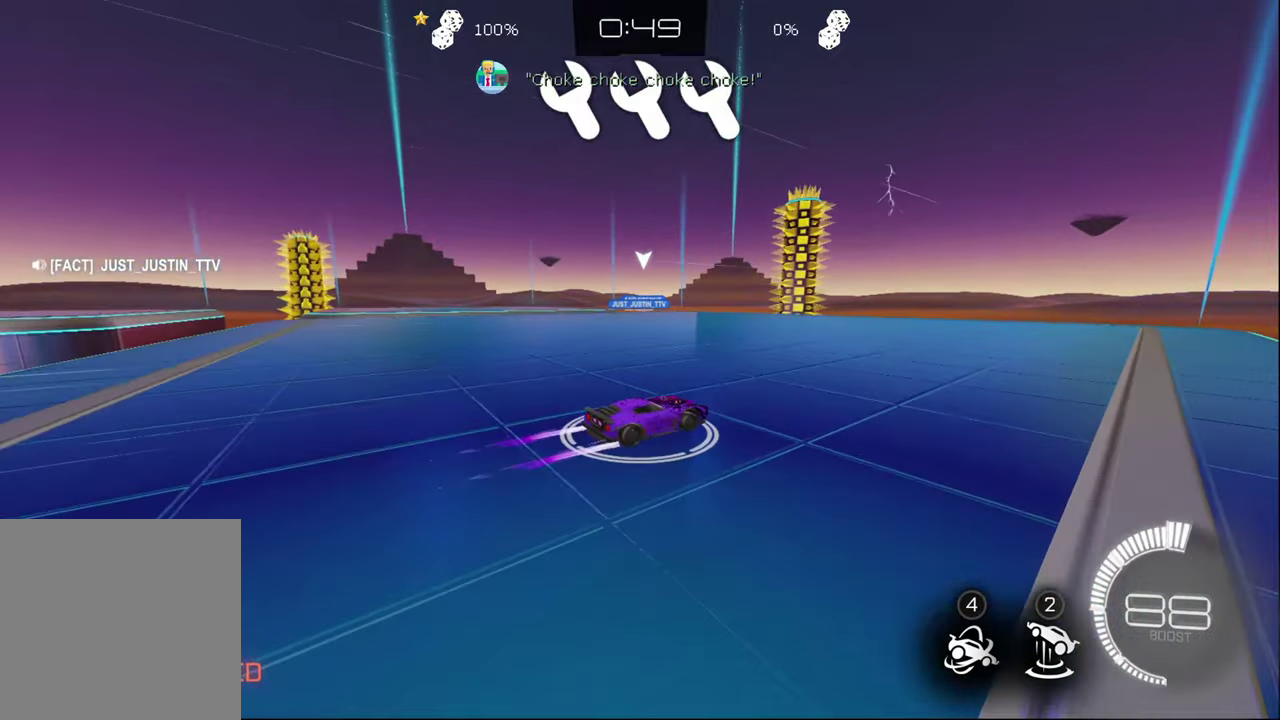
{"buttons": ["R2"], "left_stick": "left", "right_stick": "center", "events": [[300, "left_stick", "left"]]}
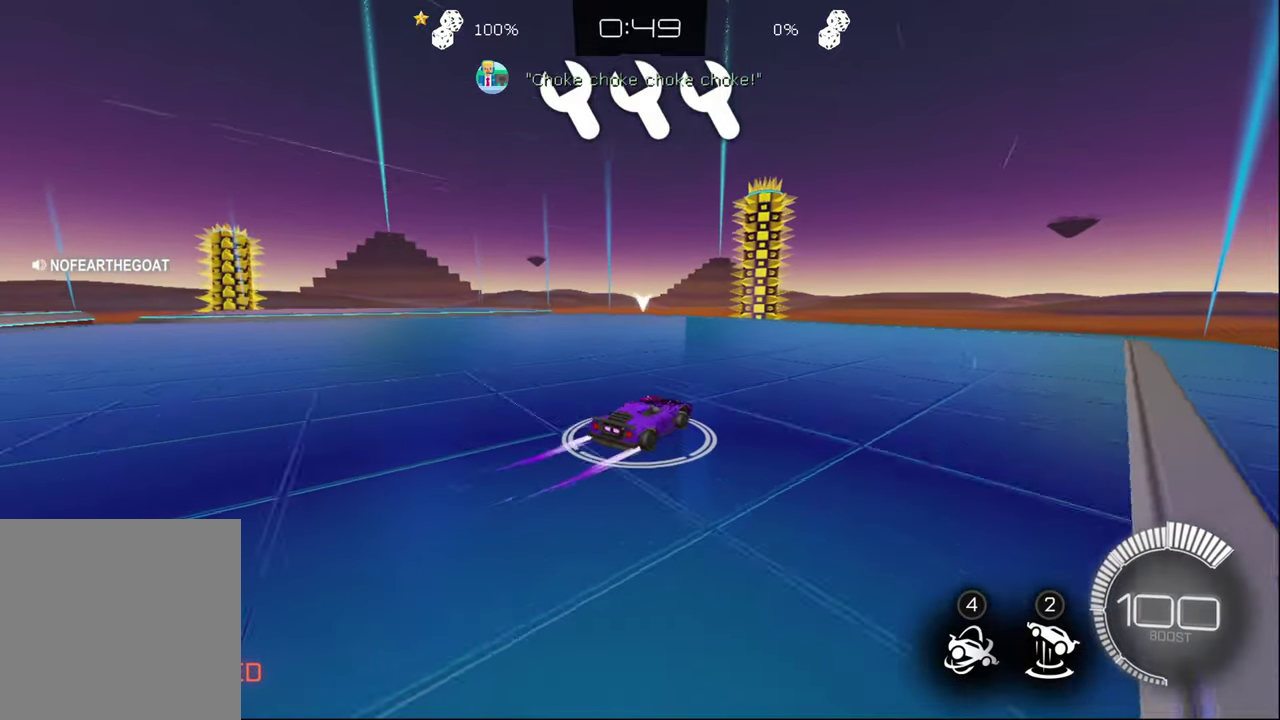
{"buttons": ["R2"], "left_stick": "left", "right_stick": "center", "events": [[100, "left_stick", "center"], [483, "left_stick", "left"]]}
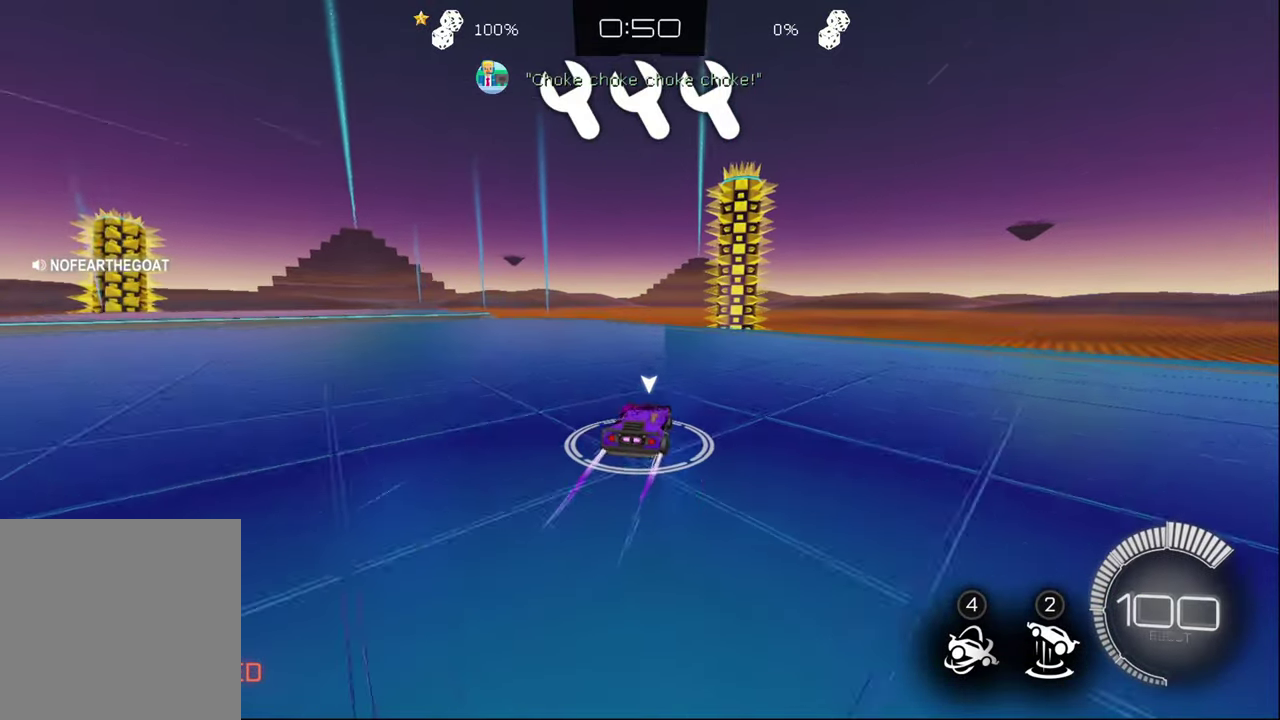
{"buttons": ["R2"], "left_stick": "center", "right_stick": "center", "events": [[300, "left_stick", "center"]]}
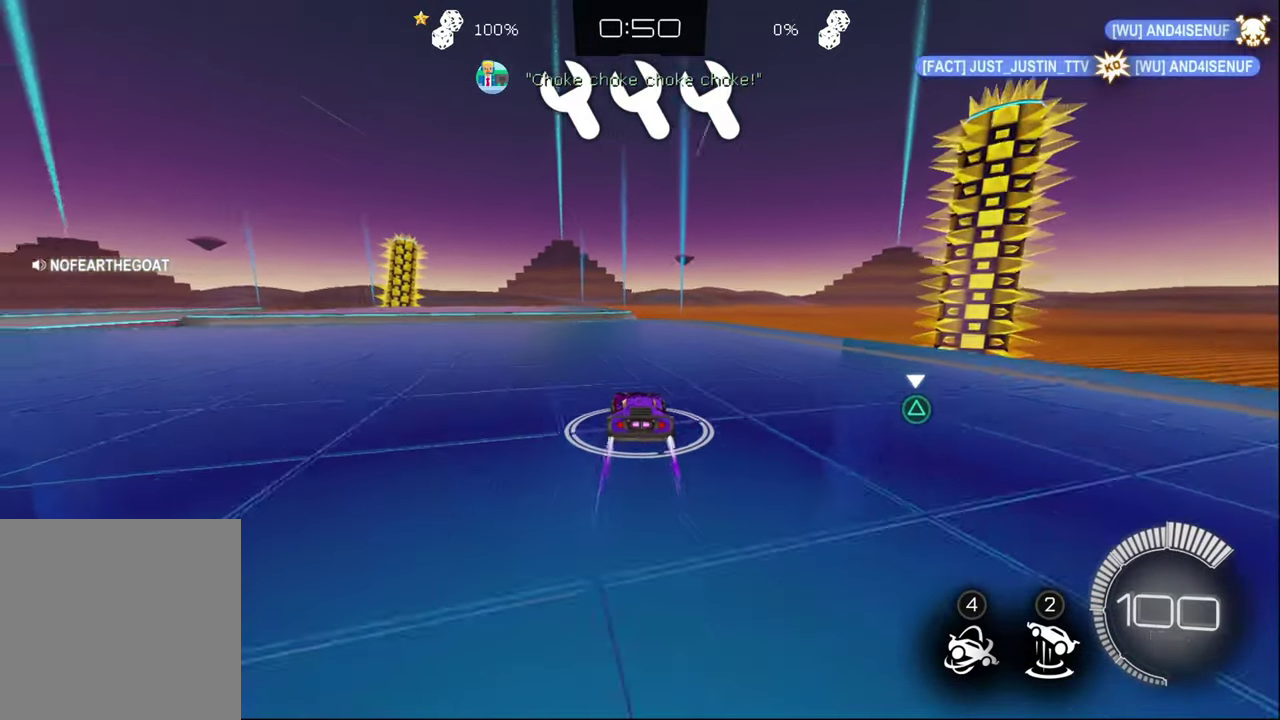
{"buttons": ["CIRCLE", "R2"], "left_stick": "center", "right_stick": "center", "events": [[83, "left_stick", "left"], [200, "CIRCLE", "down"], [200, "left_stick", "center"]]}
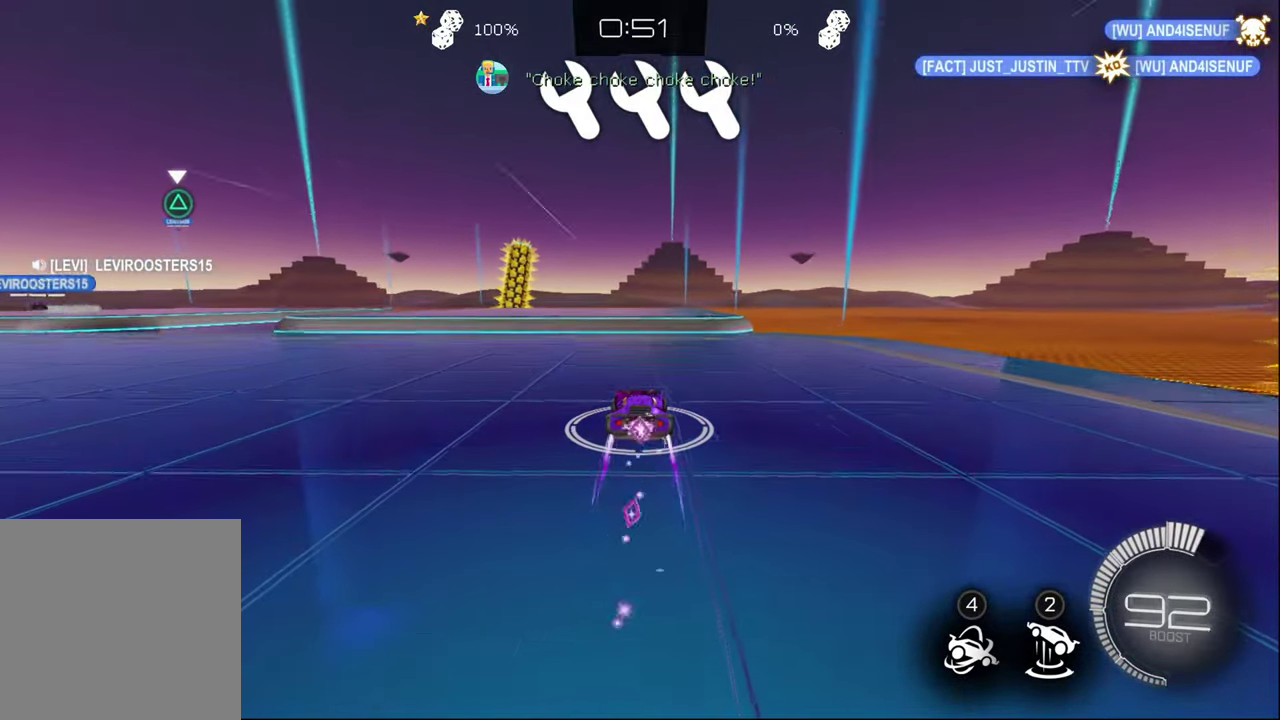
{"buttons": ["TRIANGLE", "R2"], "left_stick": "center", "right_stick": "center", "events": [[50, "CIRCLE", "up"], [317, "CROSS", "down"], [383, "CROSS", "up"], [483, "TRIANGLE", "down"]]}
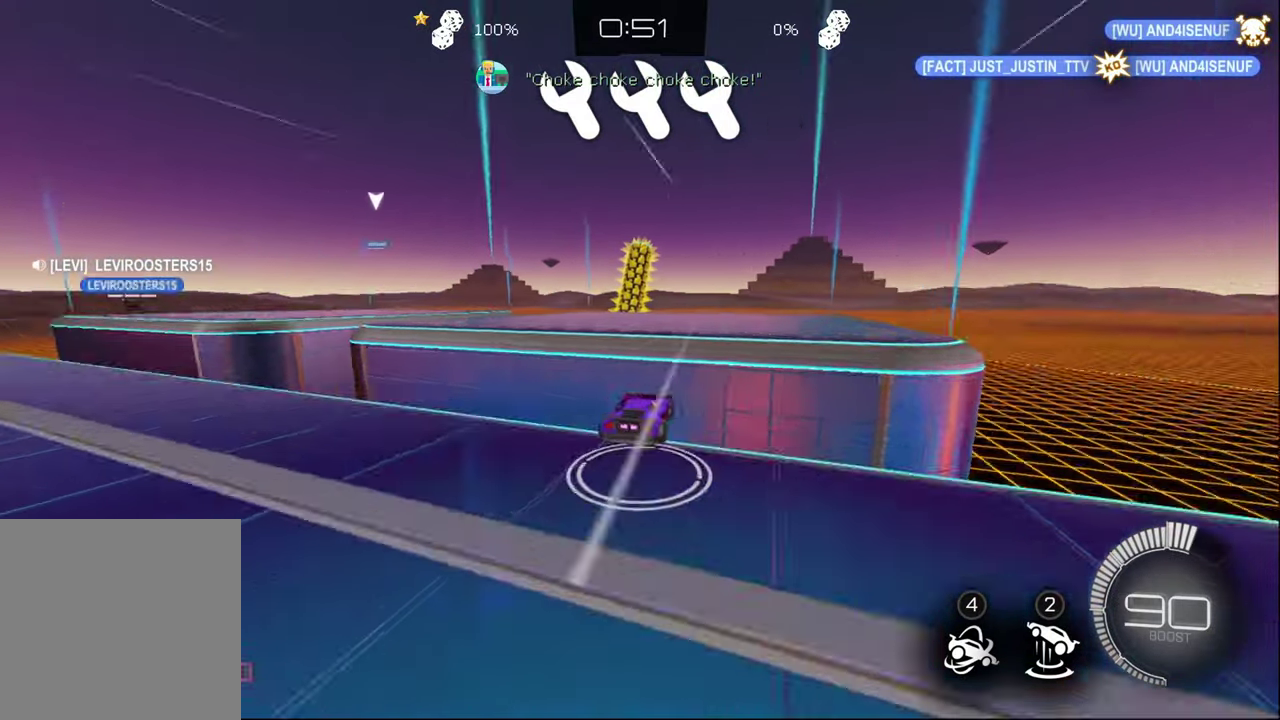
{"buttons": ["R2"], "left_stick": "center", "right_stick": "center", "events": [[50, "TRIANGLE", "up"]]}
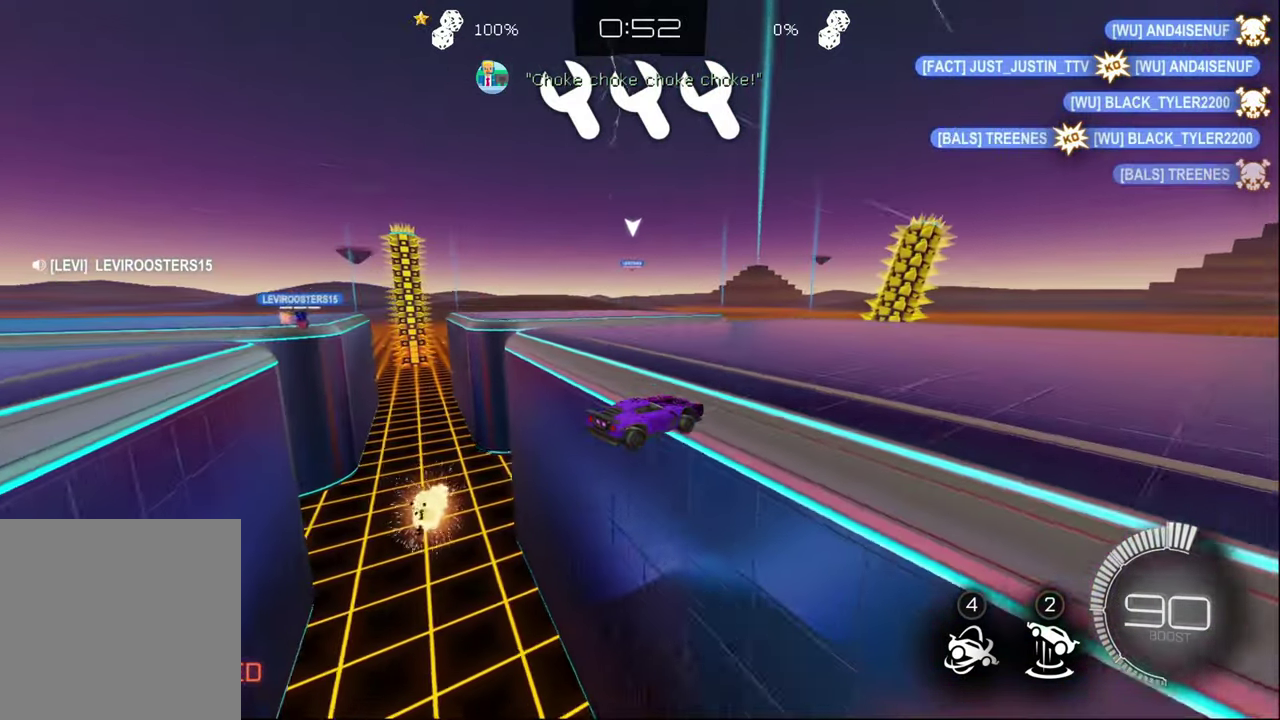
{"buttons": ["R2"], "left_stick": "center", "right_stick": "center", "events": []}
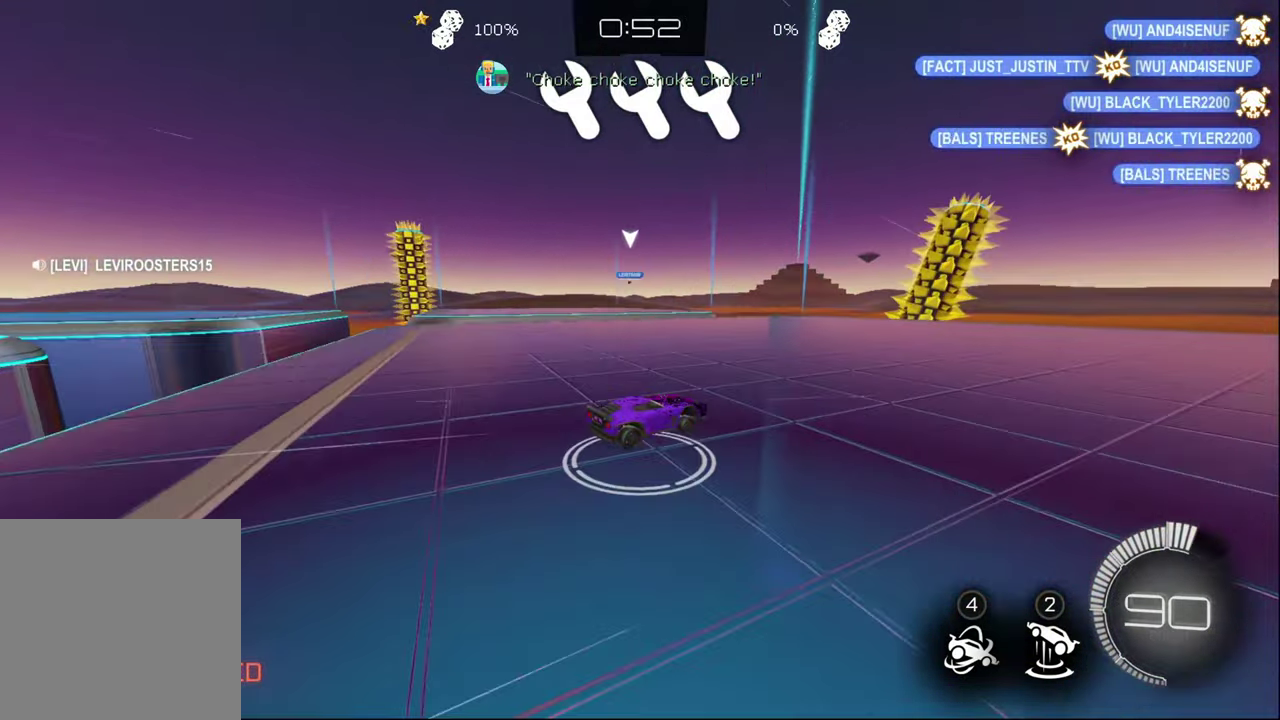
{"buttons": ["R2"], "left_stick": "center", "right_stick": "center", "events": [[117, "left_stick", "left"], [350, "left_stick", "center"]]}
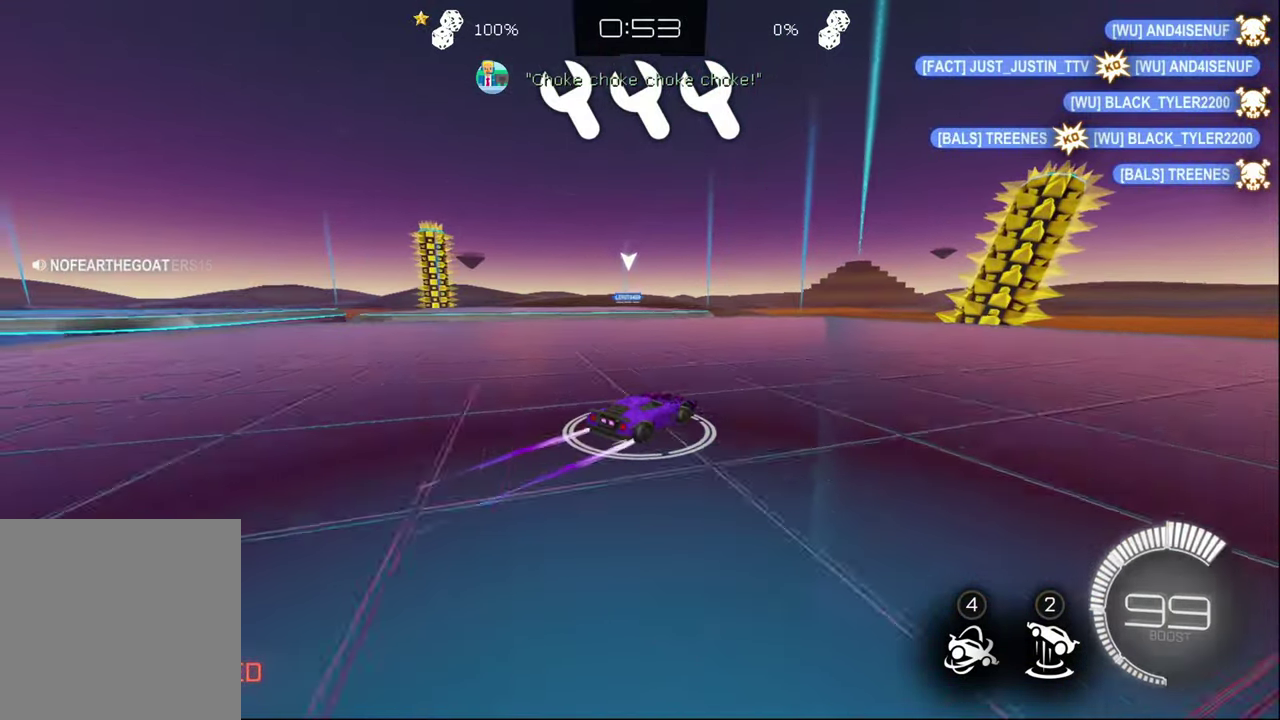
{"buttons": ["R2"], "left_stick": "left", "right_stick": "center", "events": [[150, "left_stick", "left"]]}
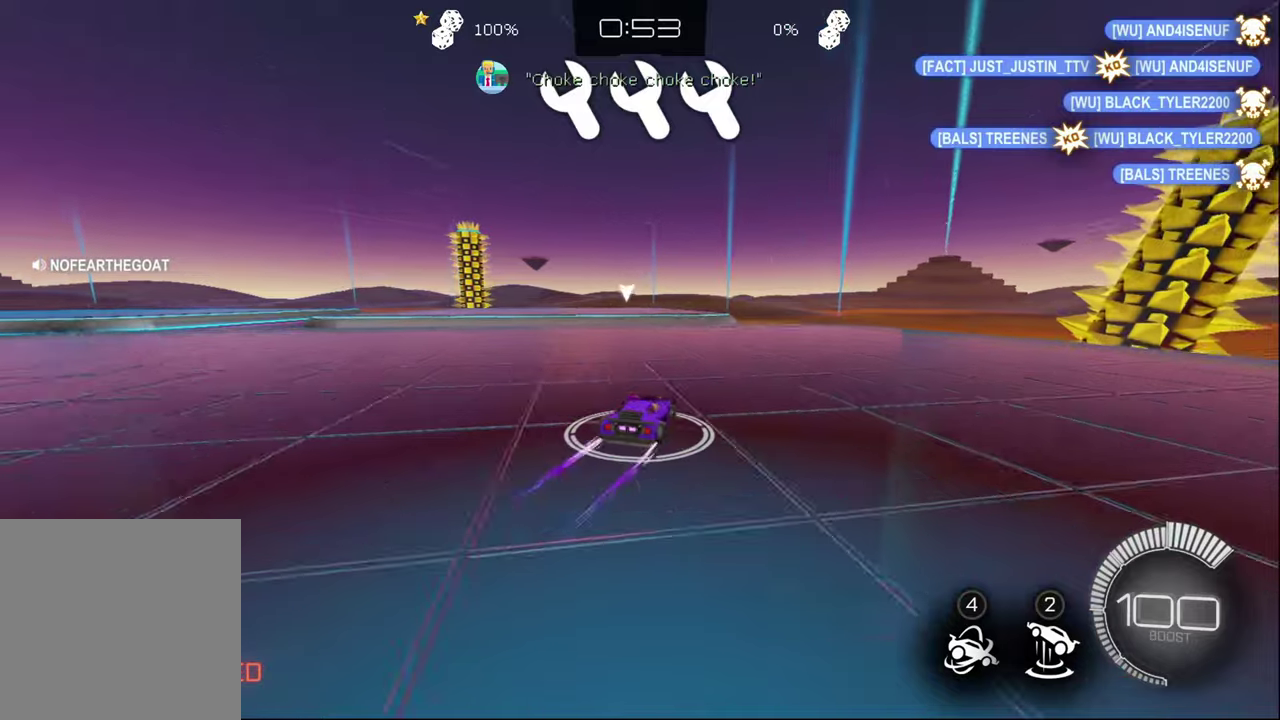
{"buttons": ["R2"], "left_stick": "center", "right_stick": "center", "events": [[34, "left_stick", "center"], [184, "left_stick", "left"], [367, "left_stick", "center"]]}
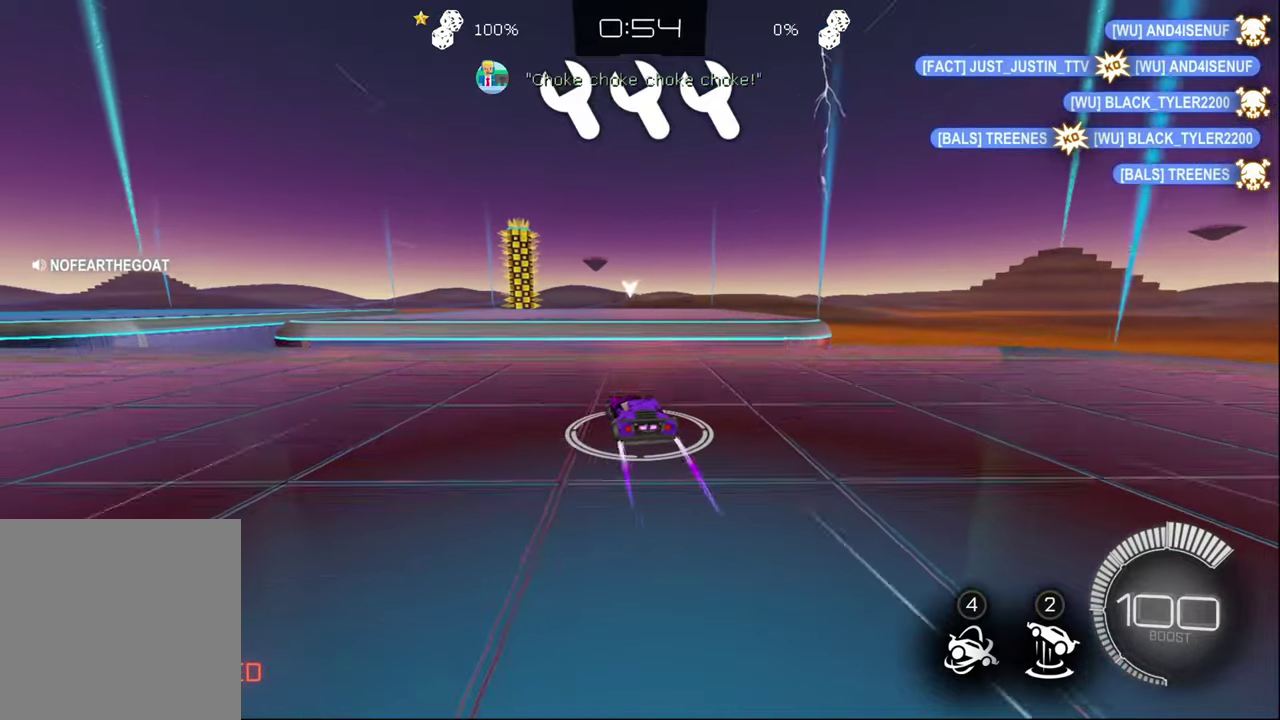
{"buttons": ["R2"], "left_stick": "center", "right_stick": "center", "events": [[34, "left_stick", "left"], [84, "left_stick", "center"], [267, "CROSS", "down"], [317, "CROSS", "up"]]}
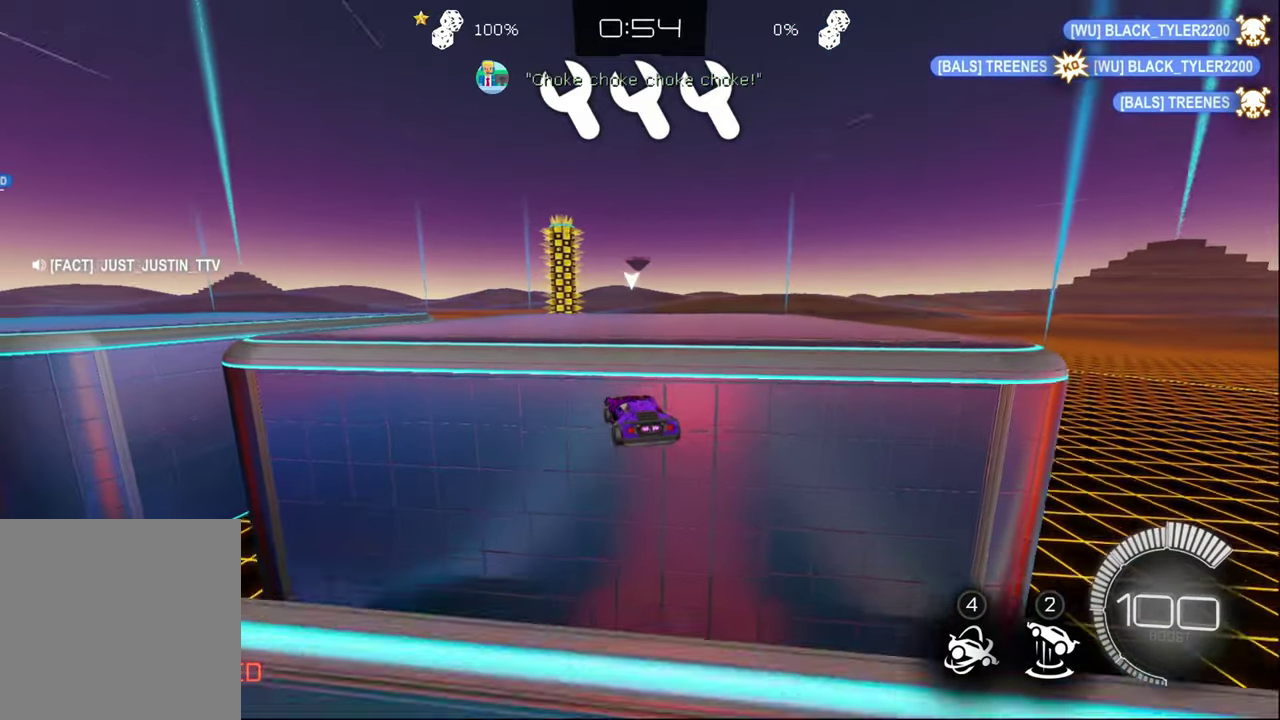
{"buttons": ["R2"], "left_stick": "center", "right_stick": "center", "events": []}